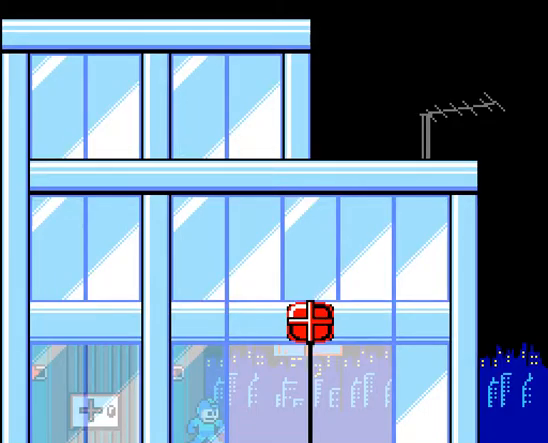
Gameplay with a controller; each line is a JSON object with the inputs held at the frame after it. "events" lists button and stick changes between this image and that frame as [ms after this image, input, new state], when the widget could be followed in between. Not read: DPAD_RIGHT L3 R3 X Y.
{"buttons": [], "events": []}
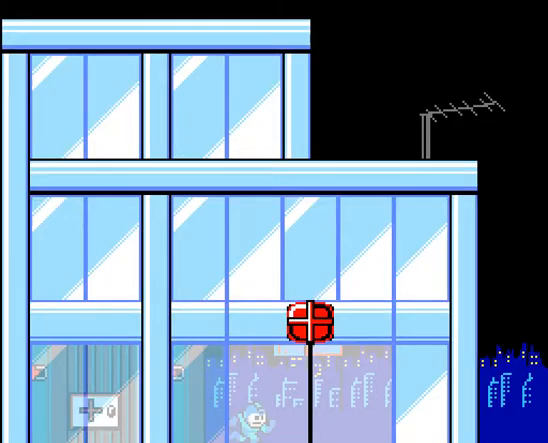
{"buttons": [], "events": []}
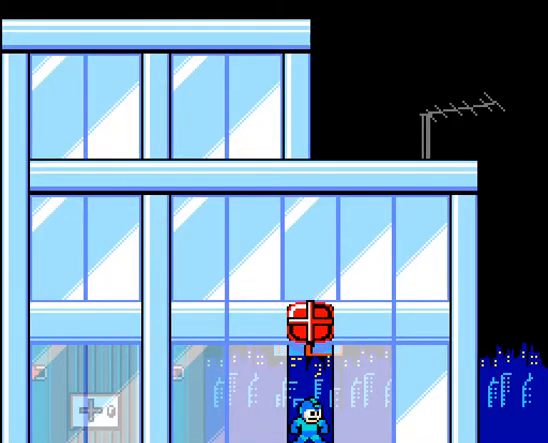
{"buttons": [], "events": []}
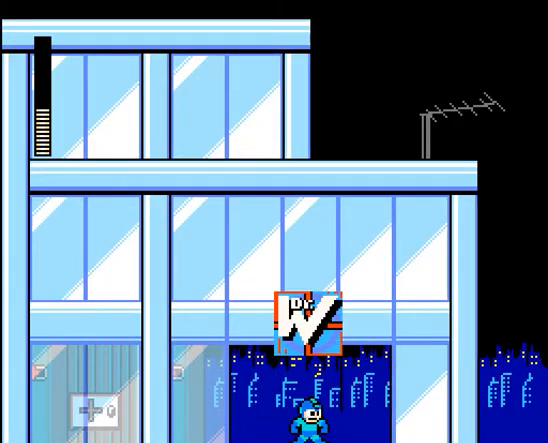
{"buttons": [], "events": []}
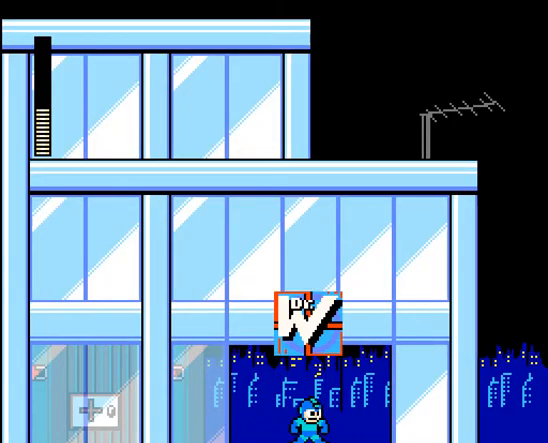
{"buttons": ["A"], "events": [[167, "A", "down"], [367, "C", "down"], [500, "C", "up"]]}
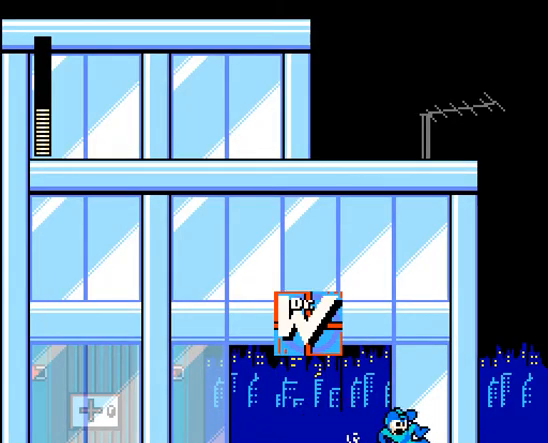
{"buttons": ["A"], "events": []}
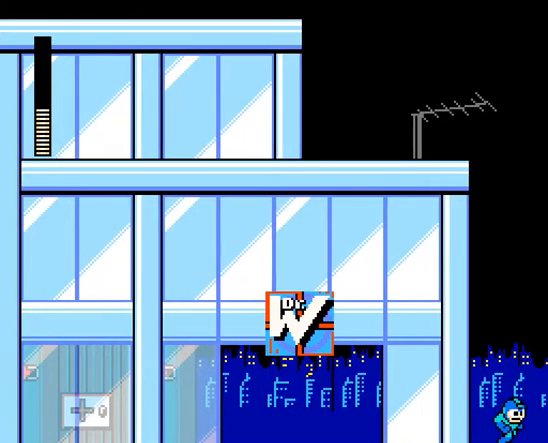
{"buttons": ["A"], "events": []}
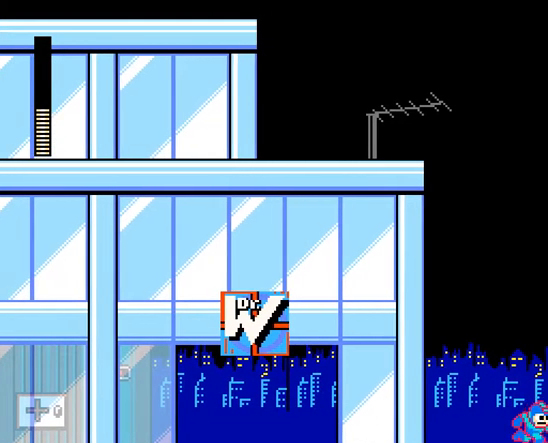
{"buttons": ["A"], "events": []}
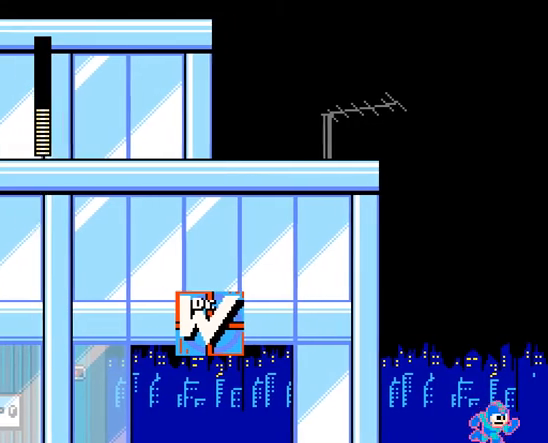
{"buttons": ["A"], "events": []}
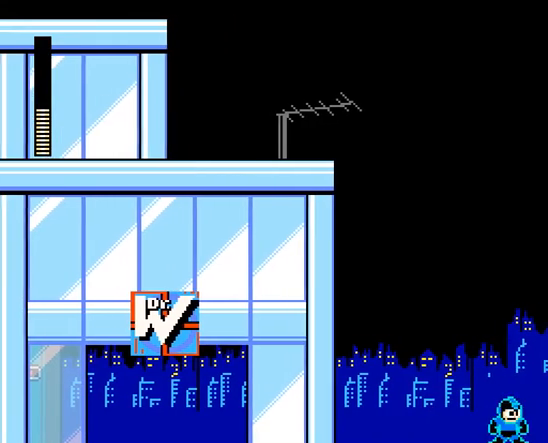
{"buttons": ["A"], "events": []}
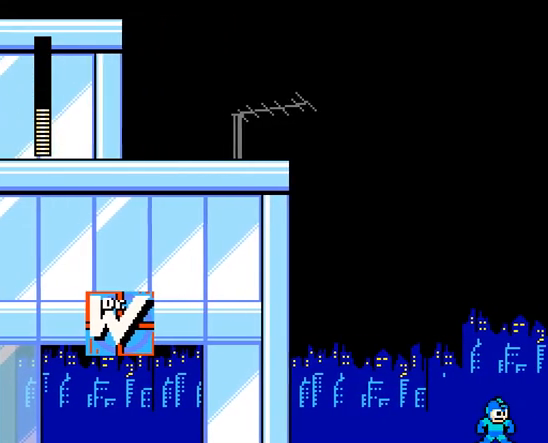
{"buttons": ["A"], "events": []}
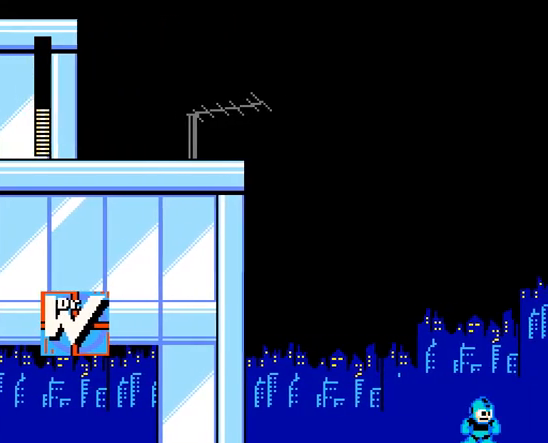
{"buttons": ["A"], "events": [[300, "B", "down"], [367, "B", "up"]]}
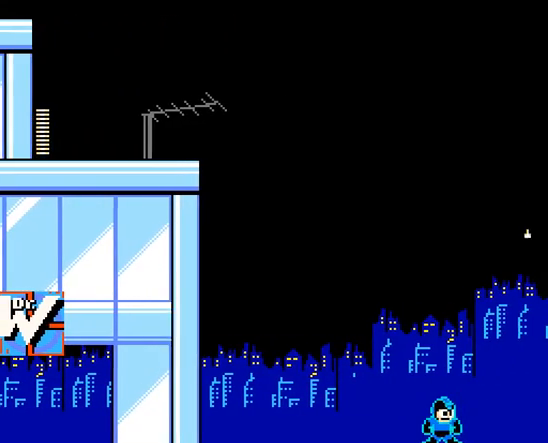
{"buttons": ["A"], "events": [[33, "A", "up"], [133, "A", "down"]]}
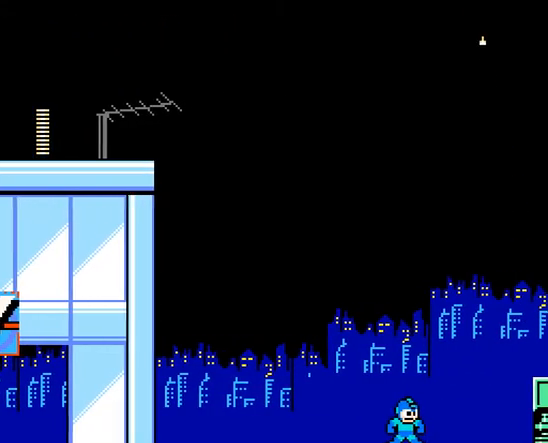
{"buttons": ["A"], "events": []}
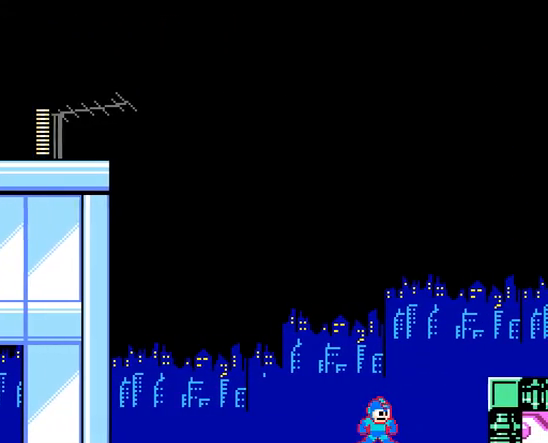
{"buttons": ["A"], "events": []}
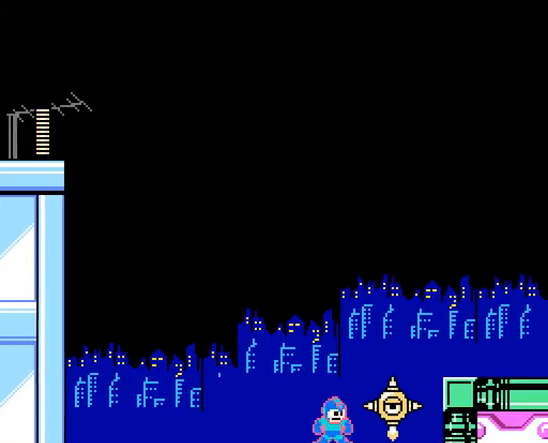
{"buttons": ["A"], "events": [[133, "A", "up"], [167, "A", "down"]]}
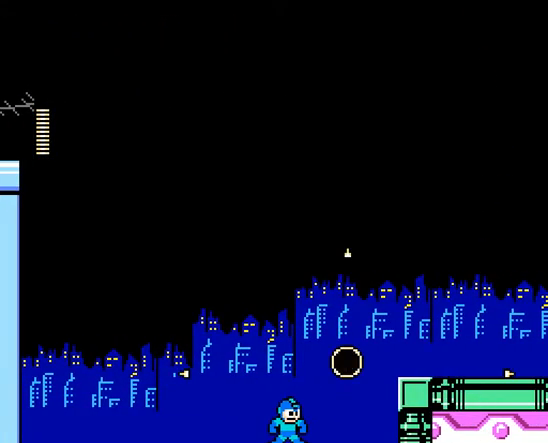
{"buttons": ["A", "B", "C"], "events": [[233, "B", "down"], [233, "C", "down"]]}